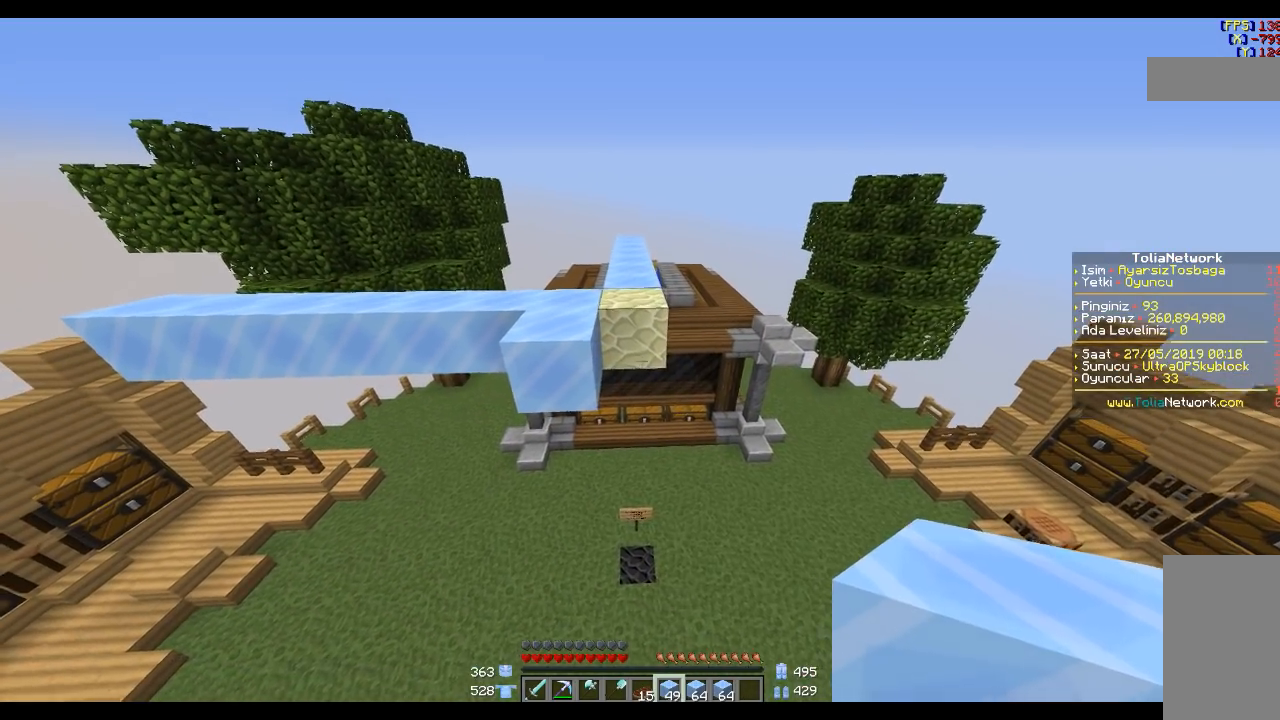
Gameplay with keyboard and mouse; each line is a JSON object with the keys and mouse buttons held at the frame after it. "events" lists presses ("down") and releases ("up") of "a", "d", "s", "space", "w", "mouse_left" and "mouse_right" between this image and that frame as [ms after this image, input, new state], when the widget could be followed in between. "mouse_left", "mouse_right" = the "left", "right" buttons of the "mouse" list. No other keys are recorded. Fast repeated clicks can show as one long hold. Mouse movement is not recorded.
{"keys": ["s"], "mouse": [], "events": [[167, "mouse_right", "down"], [234, "mouse_right", "up"], [467, "s", "down"]]}
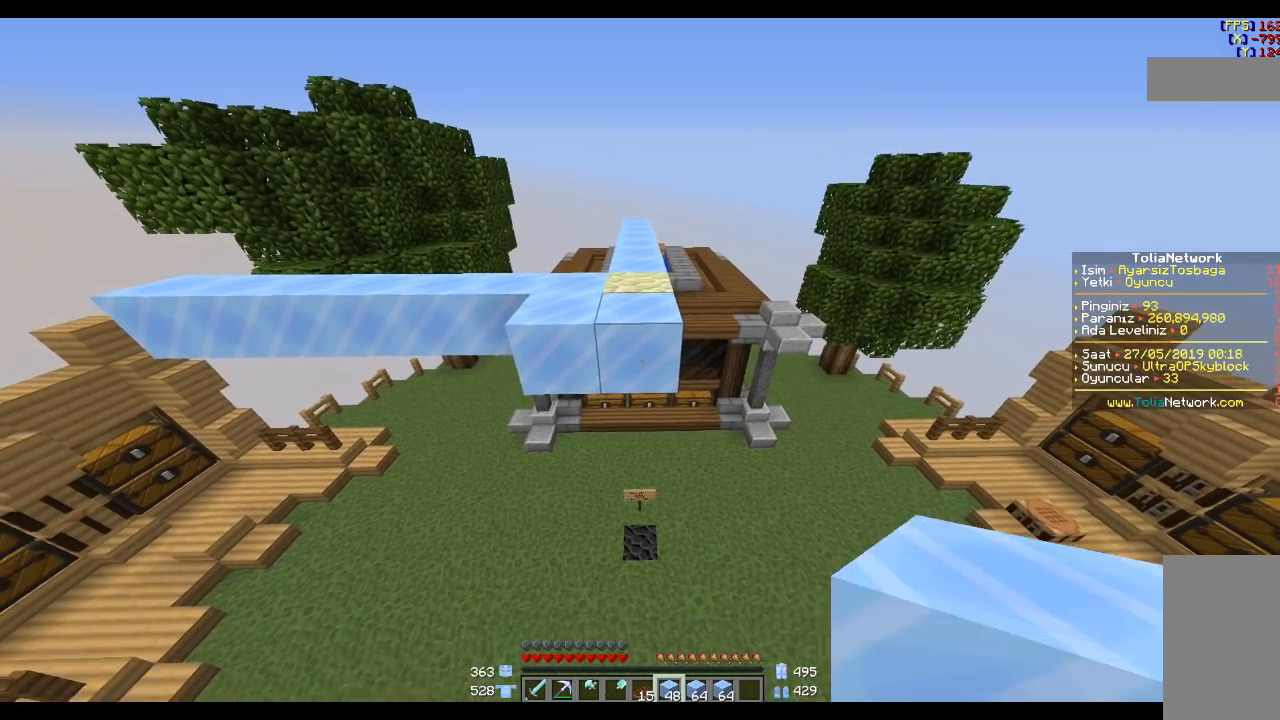
{"keys": [], "mouse": ["right"], "events": [[133, "mouse_right", "down"], [133, "s", "up"], [200, "mouse_right", "up"], [400, "s", "down"], [500, "mouse_right", "down"], [500, "s", "up"]]}
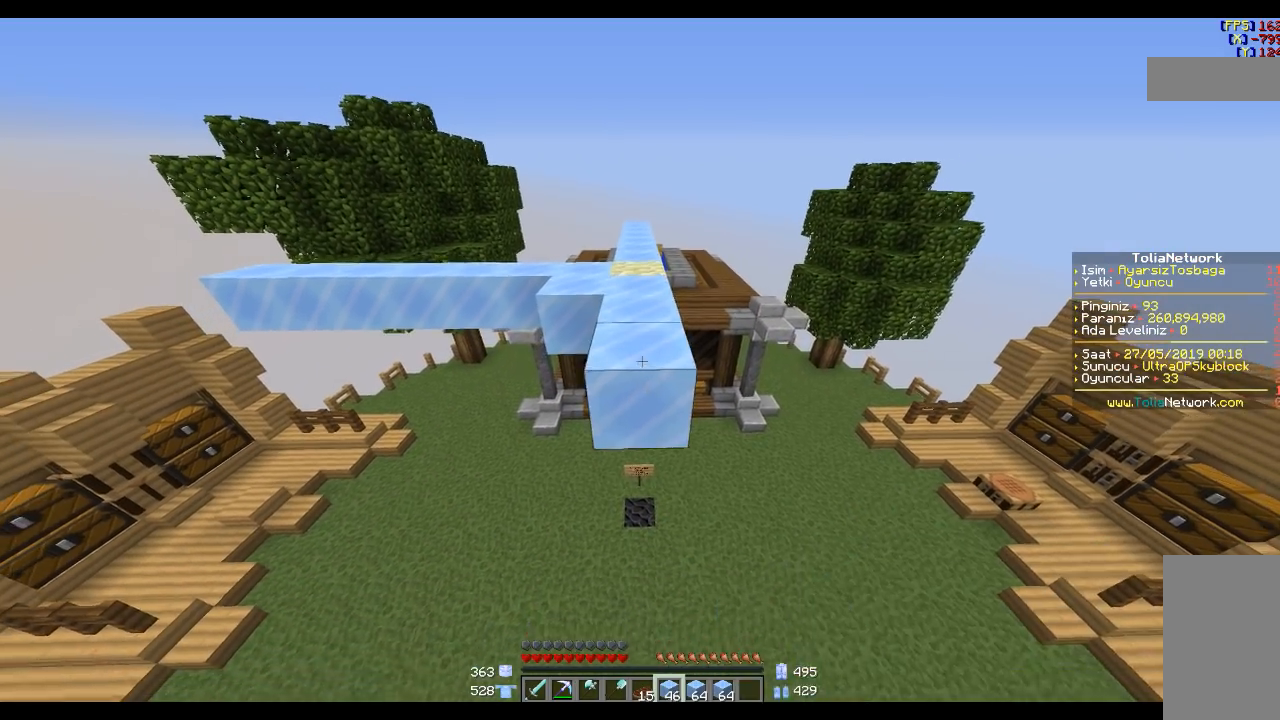
{"keys": ["s"], "mouse": [], "events": [[100, "mouse_right", "up"], [367, "mouse_right", "down"], [434, "mouse_right", "up"], [434, "s", "down"]]}
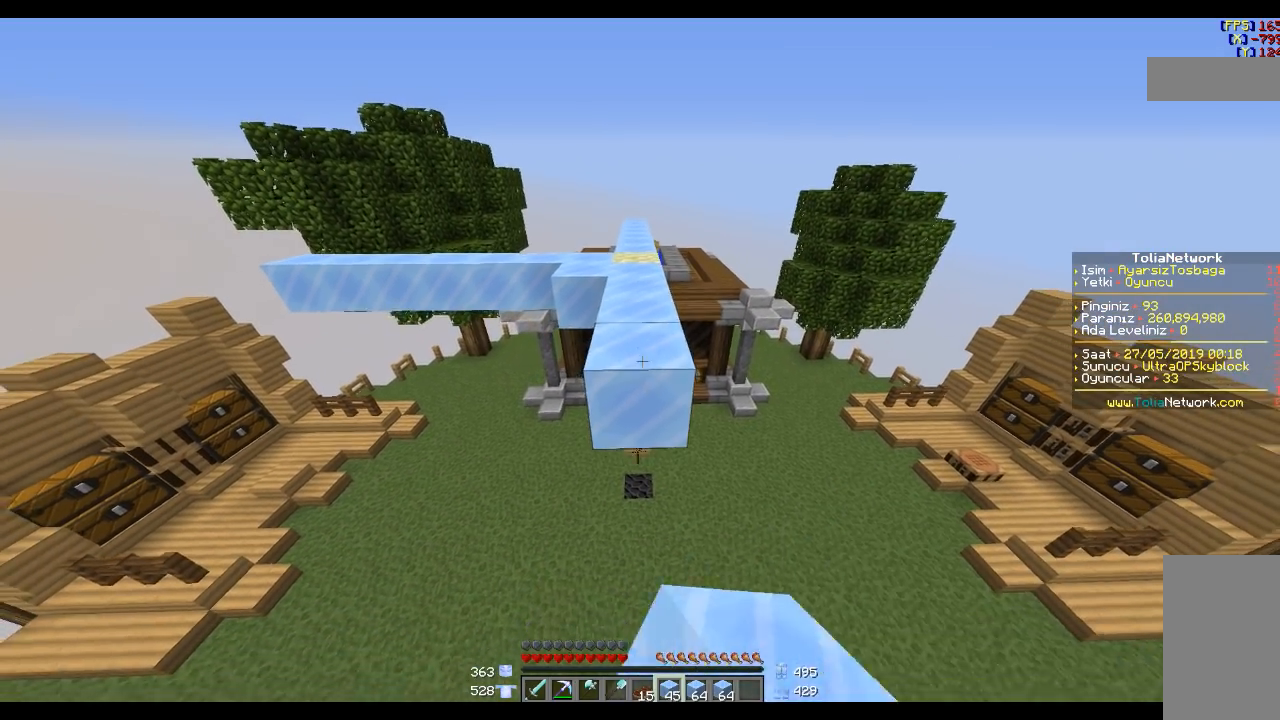
{"keys": ["s"], "mouse": [], "events": [[100, "s", "up"], [367, "mouse_right", "down"], [467, "mouse_right", "up"], [467, "s", "down"]]}
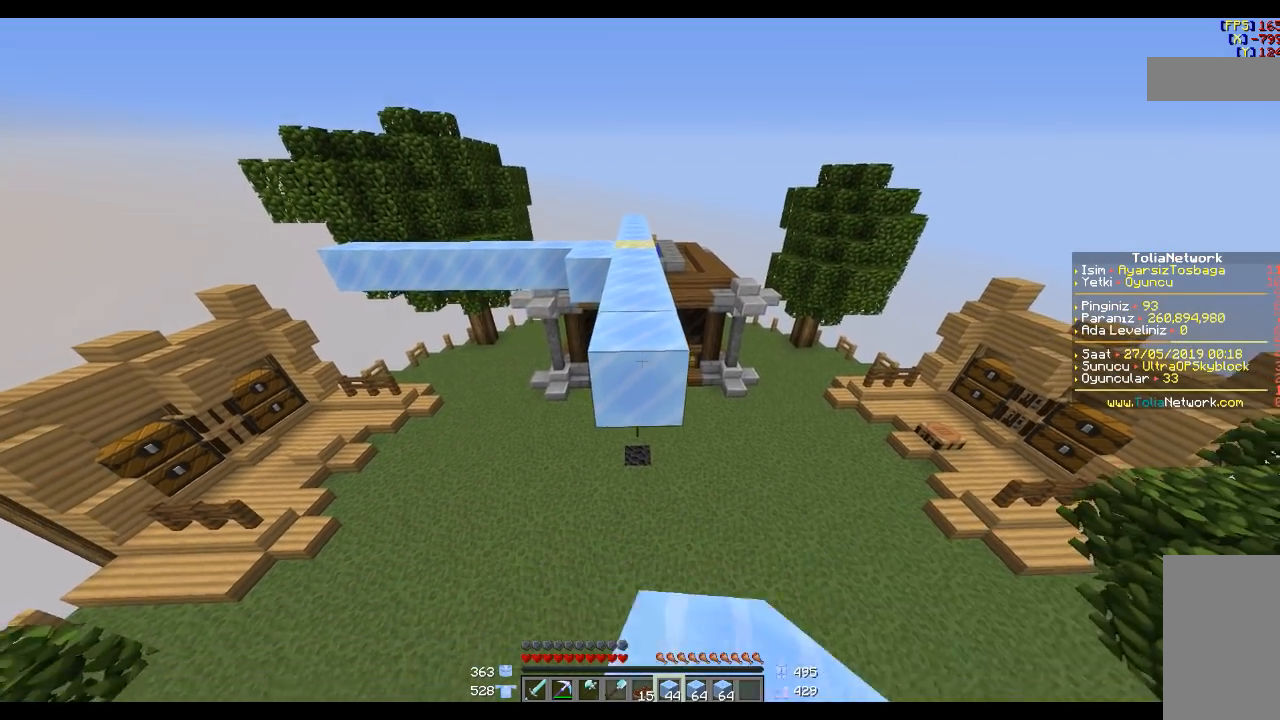
{"keys": [], "mouse": [], "events": [[67, "s", "up"], [267, "mouse_right", "down"], [367, "mouse_right", "up"]]}
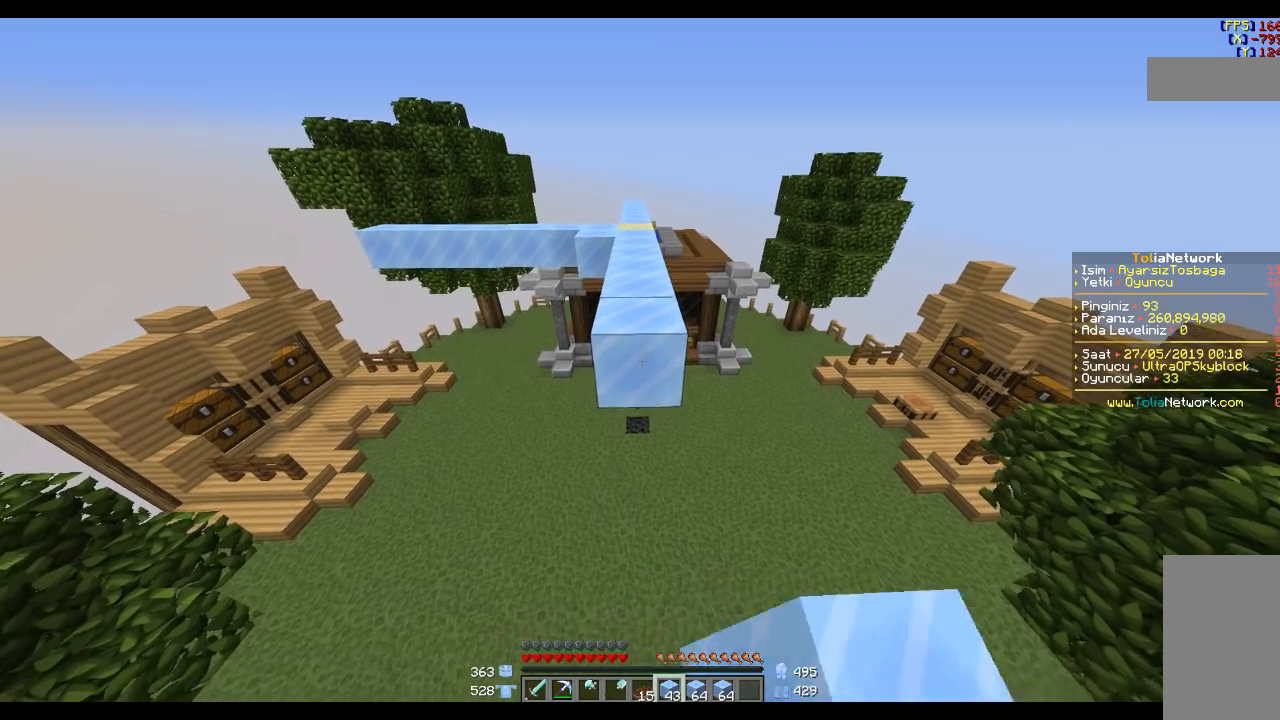
{"keys": ["d", "w"], "mouse": [], "events": [[166, "mouse_right", "down"], [200, "d", "down"], [200, "w", "down"], [267, "mouse_right", "up"]]}
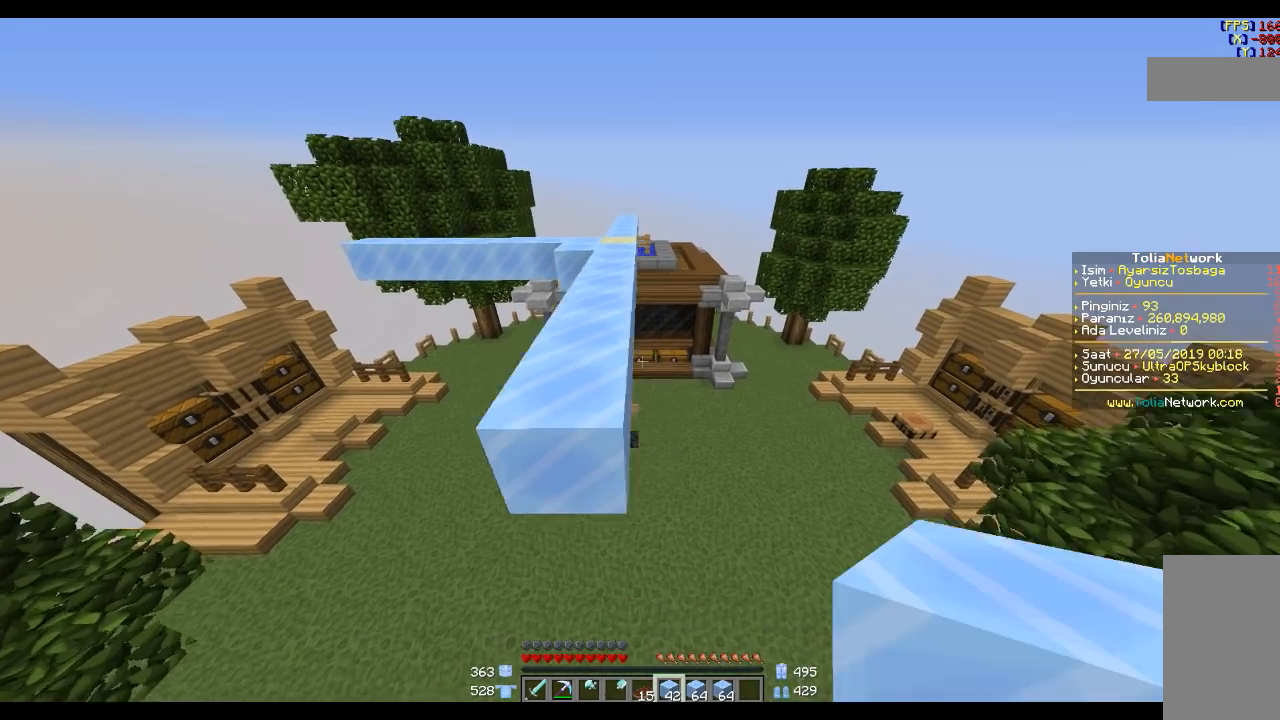
{"keys": ["w"], "mouse": [], "events": [[67, "d", "up"]]}
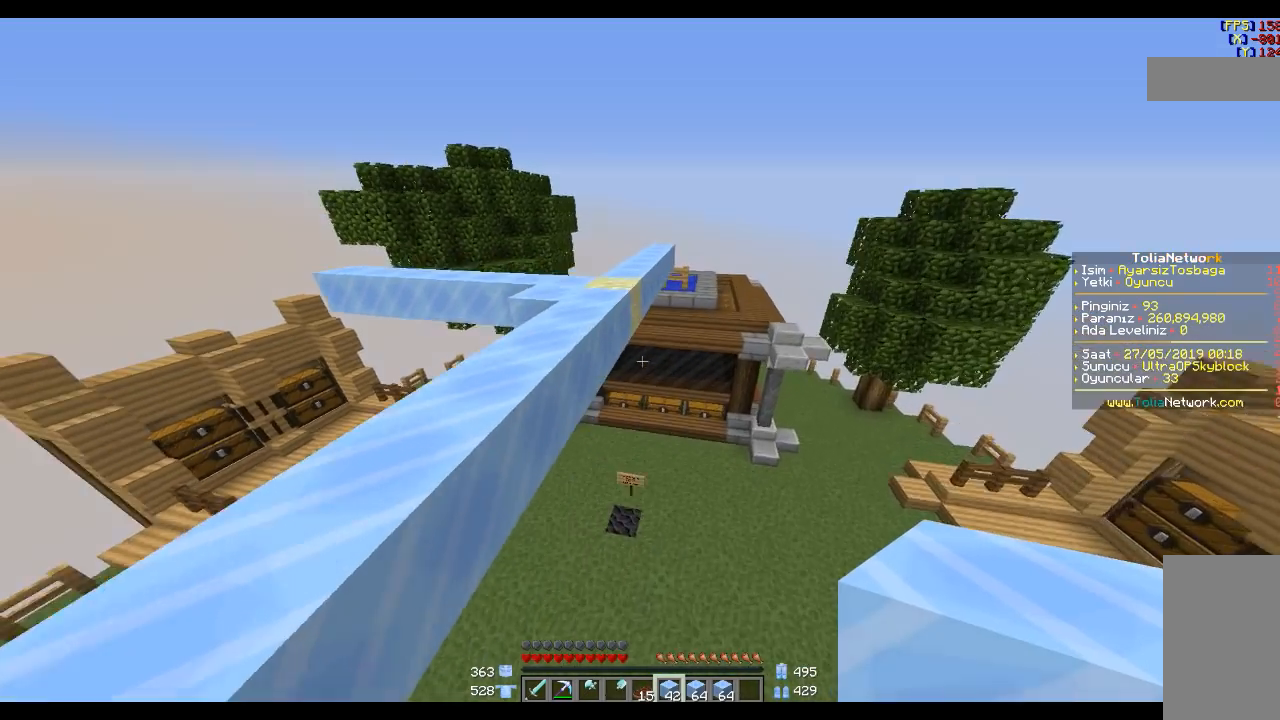
{"keys": [], "mouse": [], "events": [[200, "w", "up"]]}
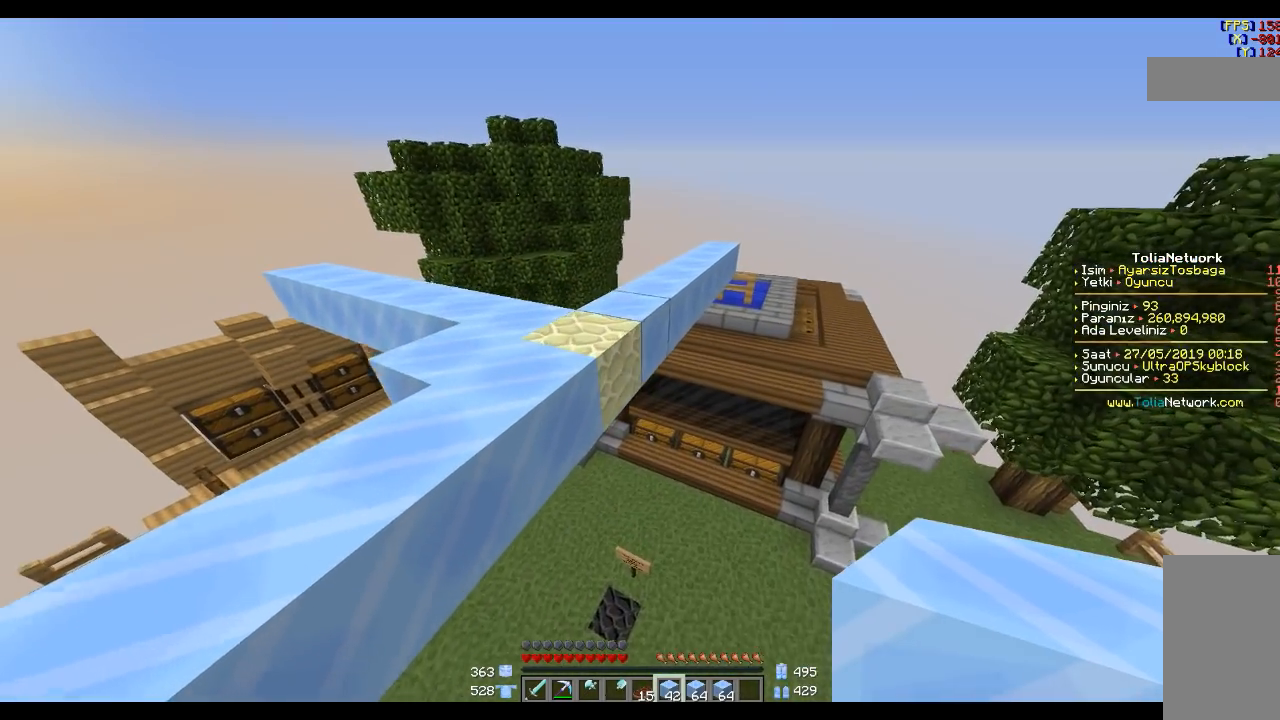
{"keys": [], "mouse": [], "events": []}
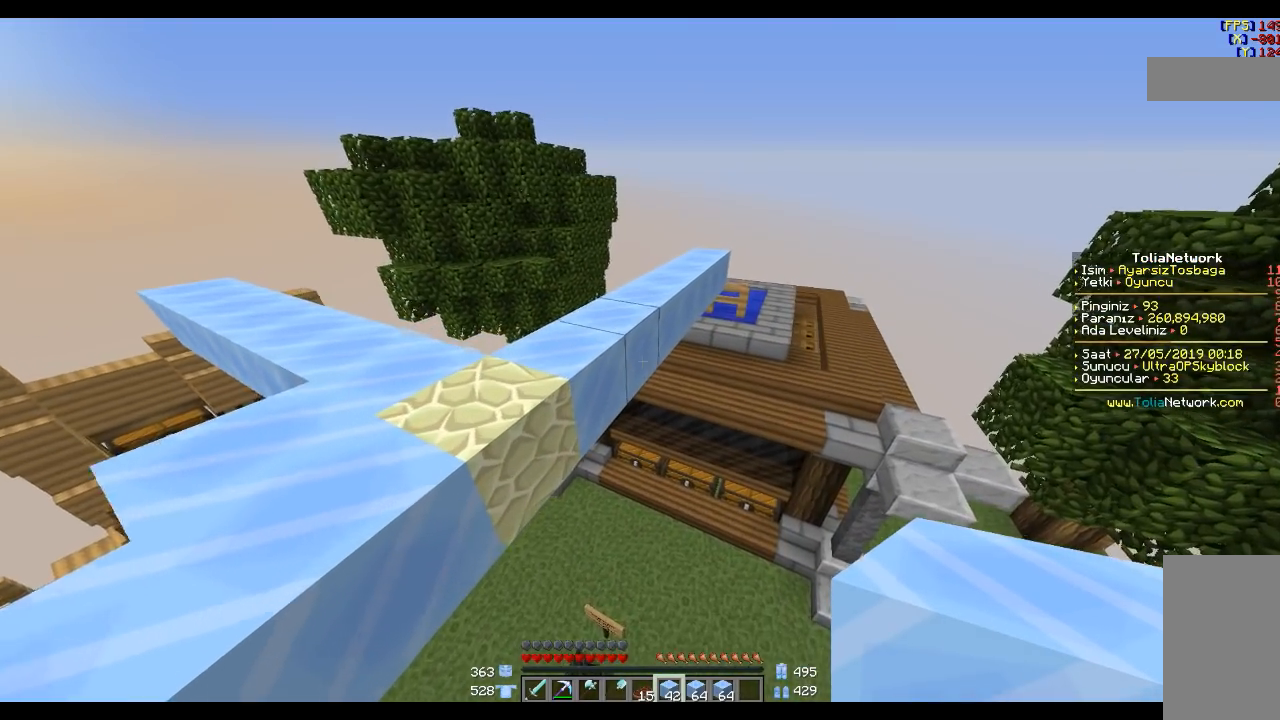
{"keys": [], "mouse": [], "events": []}
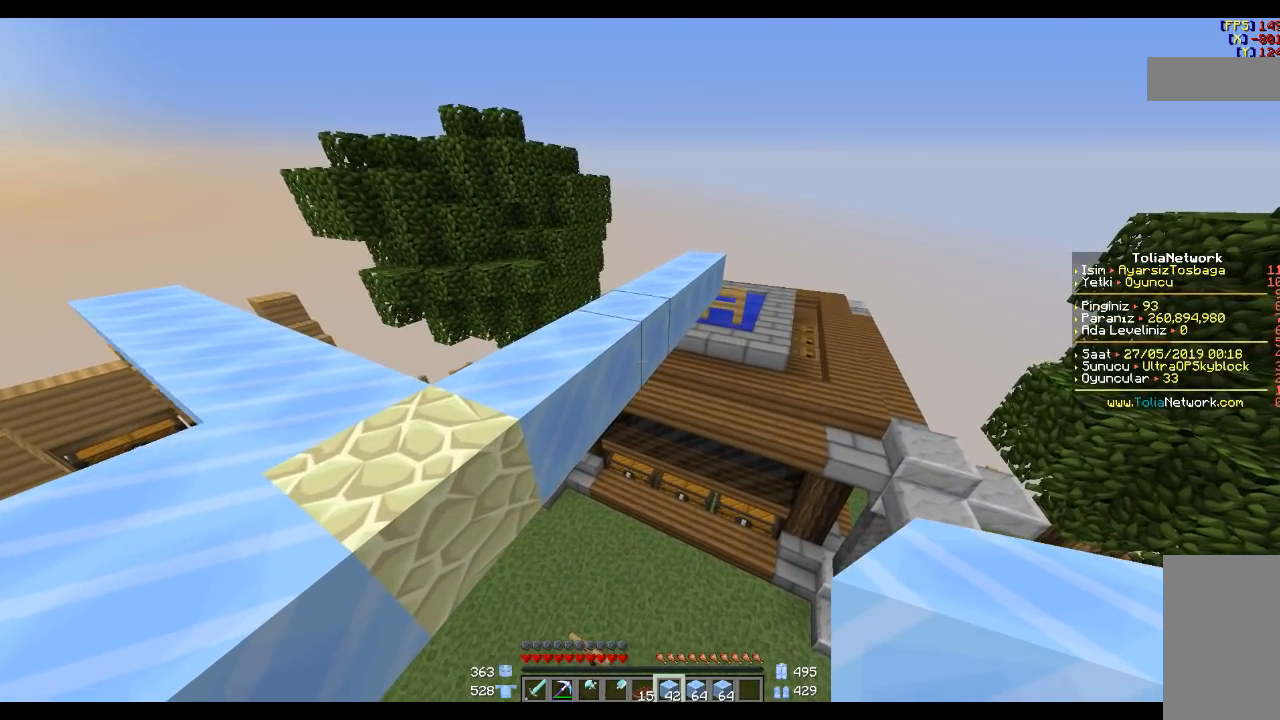
{"keys": [], "mouse": [], "events": []}
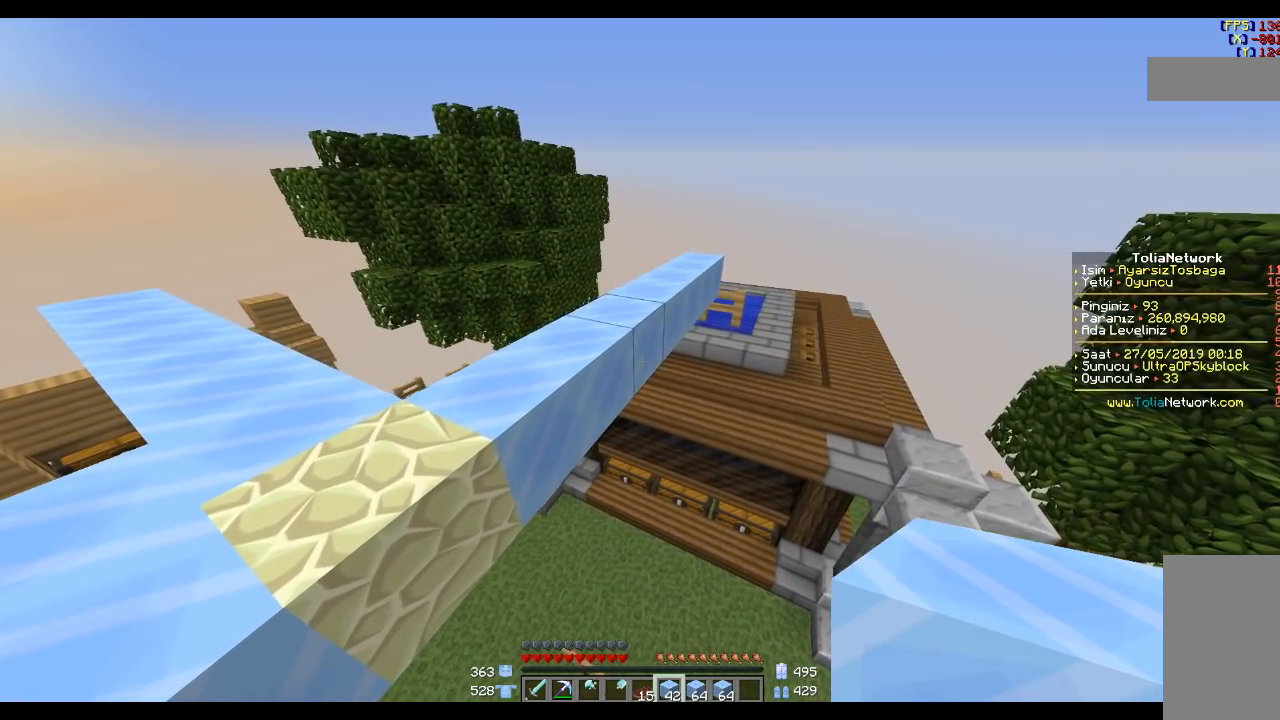
{"keys": ["w"], "mouse": [], "events": [[300, "w", "down"]]}
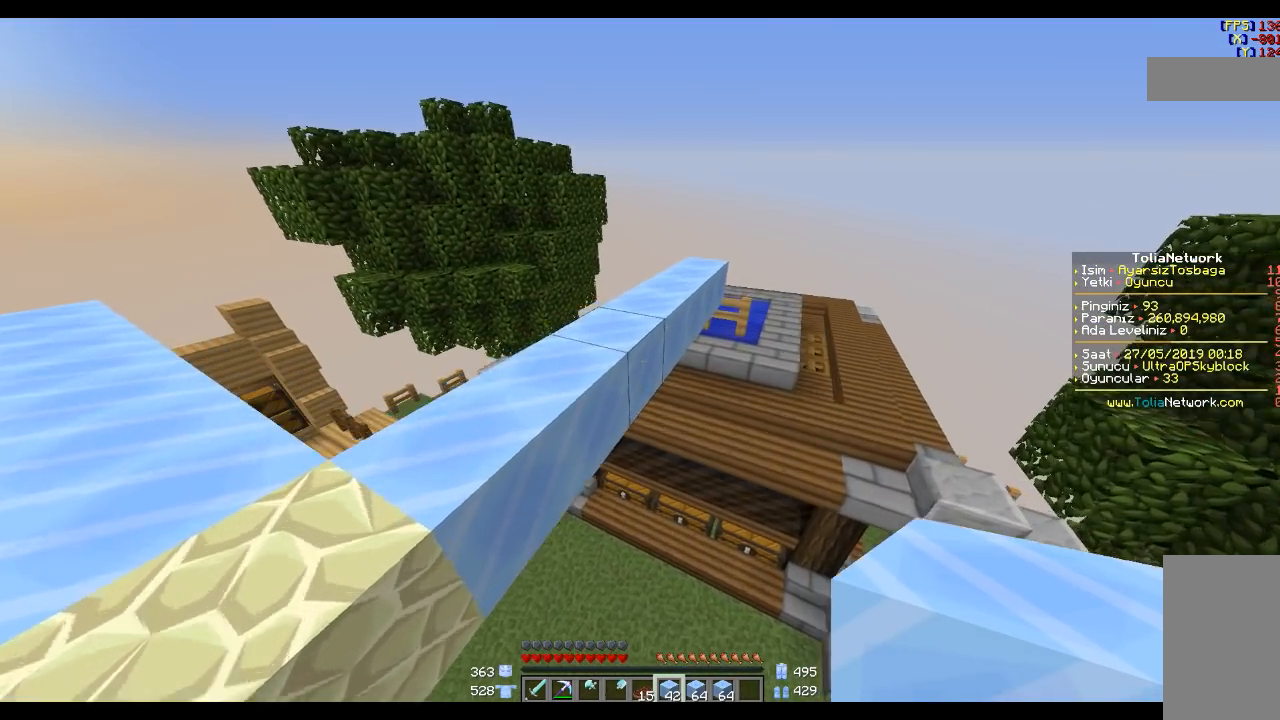
{"keys": ["d", "w"], "mouse": [], "events": [[267, "d", "down"]]}
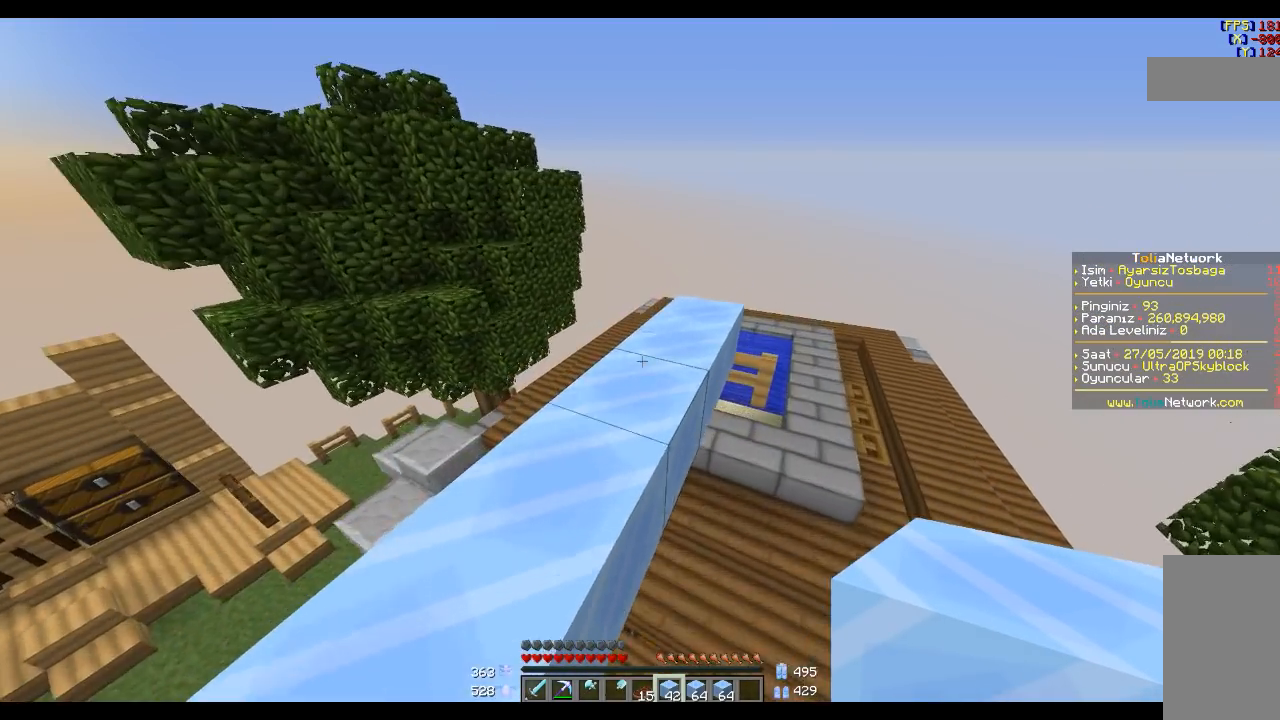
{"keys": [], "mouse": [], "events": [[200, "w", "up"], [400, "d", "up"]]}
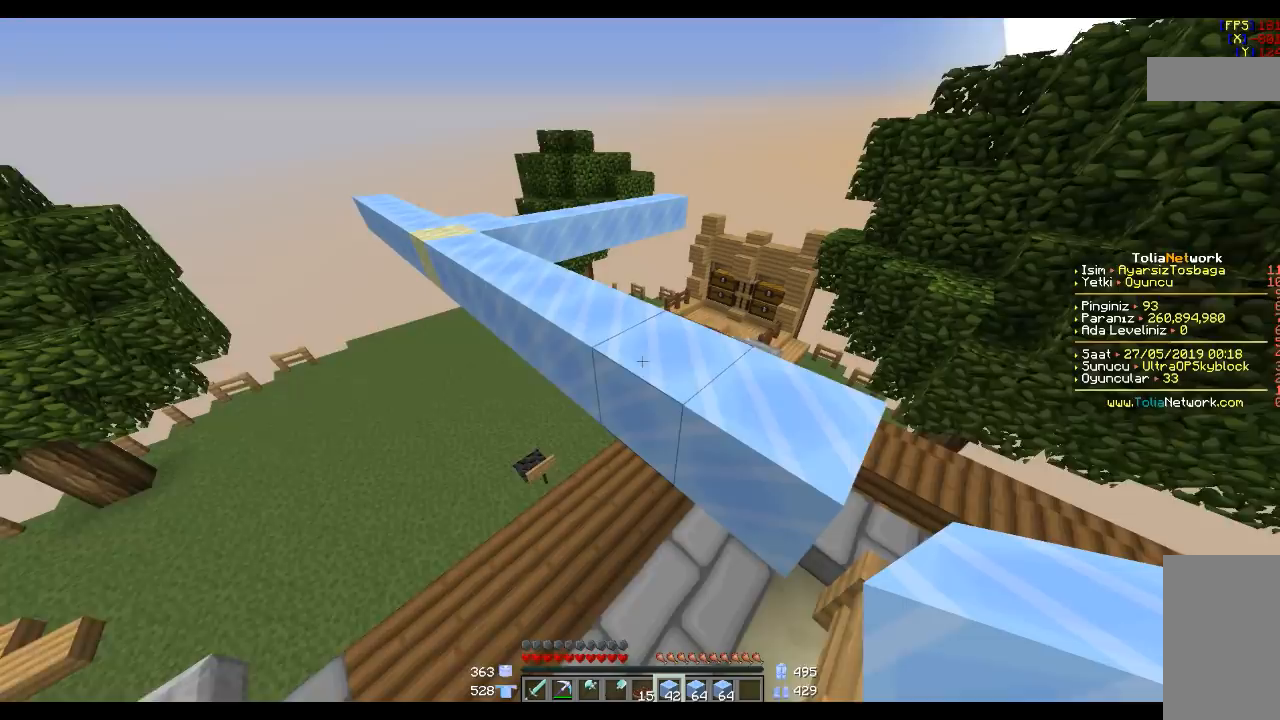
{"keys": [], "mouse": [], "events": [[400, "d", "down"], [501, "d", "up"]]}
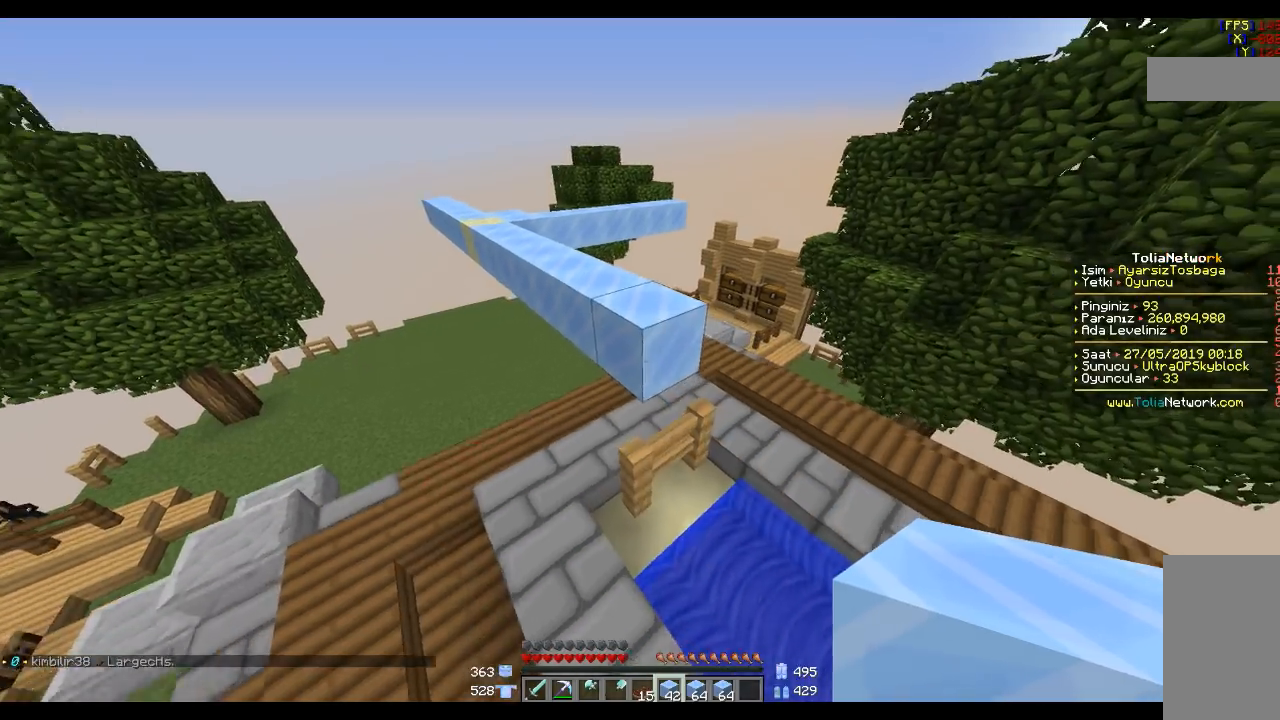
{"keys": ["d", "w"], "mouse": [], "events": [[66, "w", "down"], [166, "w", "up"], [266, "mouse_right", "down"], [300, "mouse_right", "up"], [433, "d", "down"], [433, "w", "down"]]}
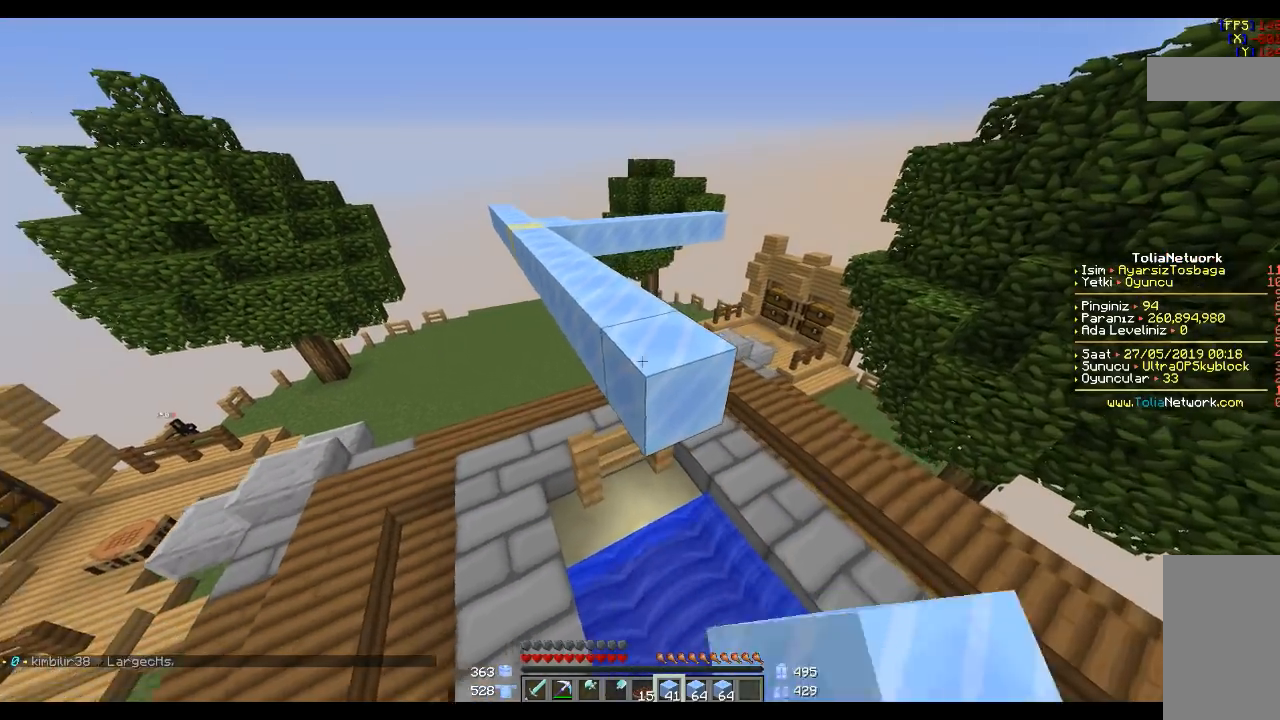
{"keys": ["w"], "mouse": [], "events": [[434, "d", "up"]]}
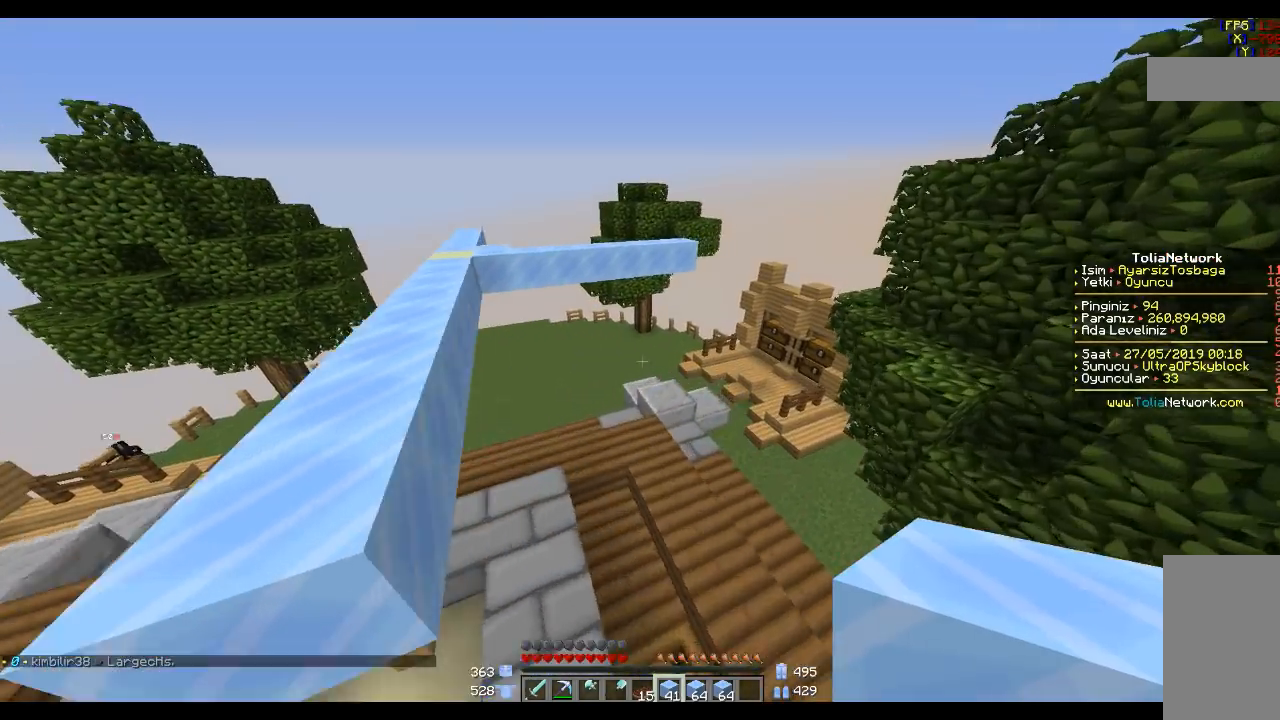
{"keys": ["w"], "mouse": [], "events": []}
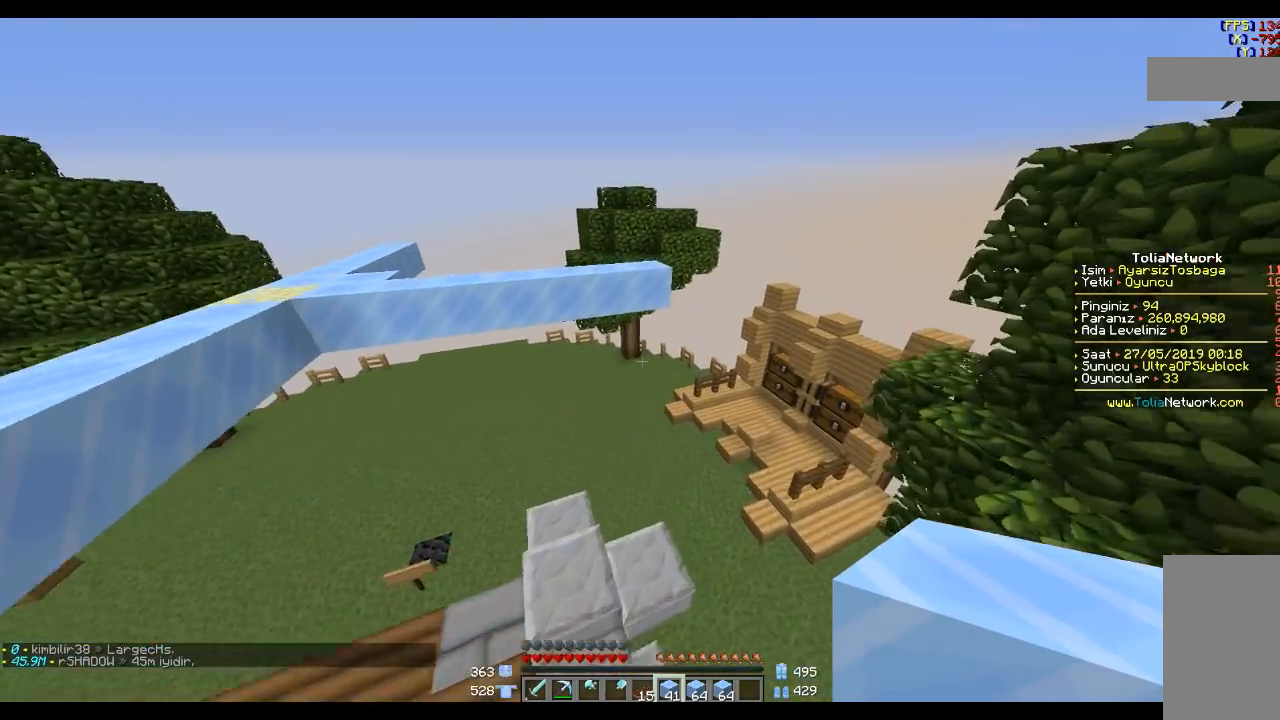
{"keys": ["d"], "mouse": [], "events": [[134, "d", "down"], [467, "w", "up"]]}
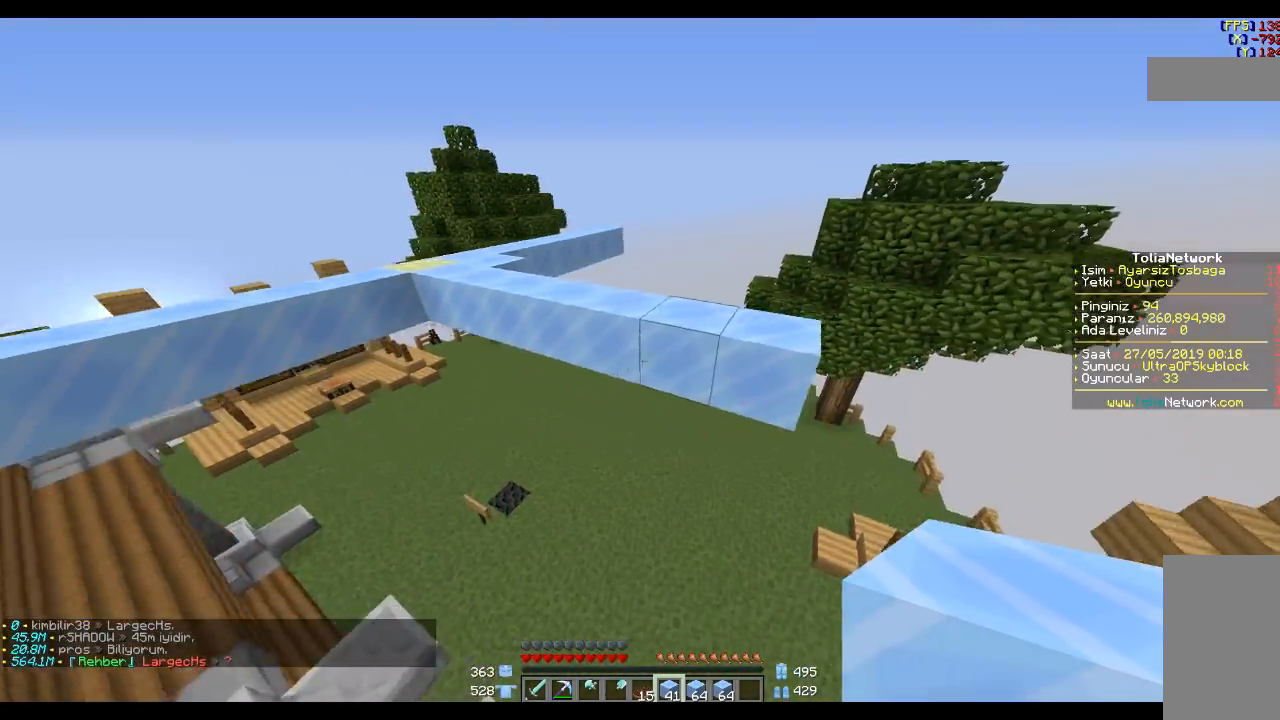
{"keys": [], "mouse": [], "events": [[66, "d", "up"]]}
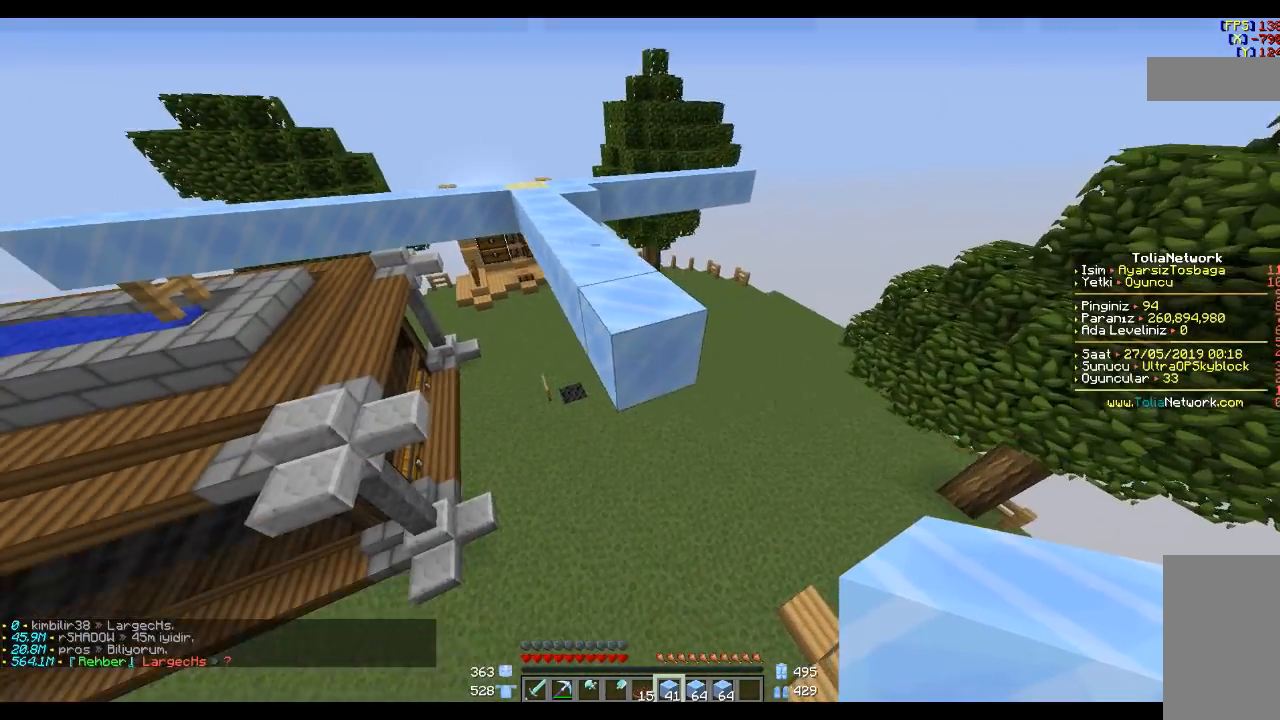
{"keys": ["w"], "mouse": [], "events": [[134, "mouse_right", "down"], [167, "mouse_right", "up"], [267, "w", "down"]]}
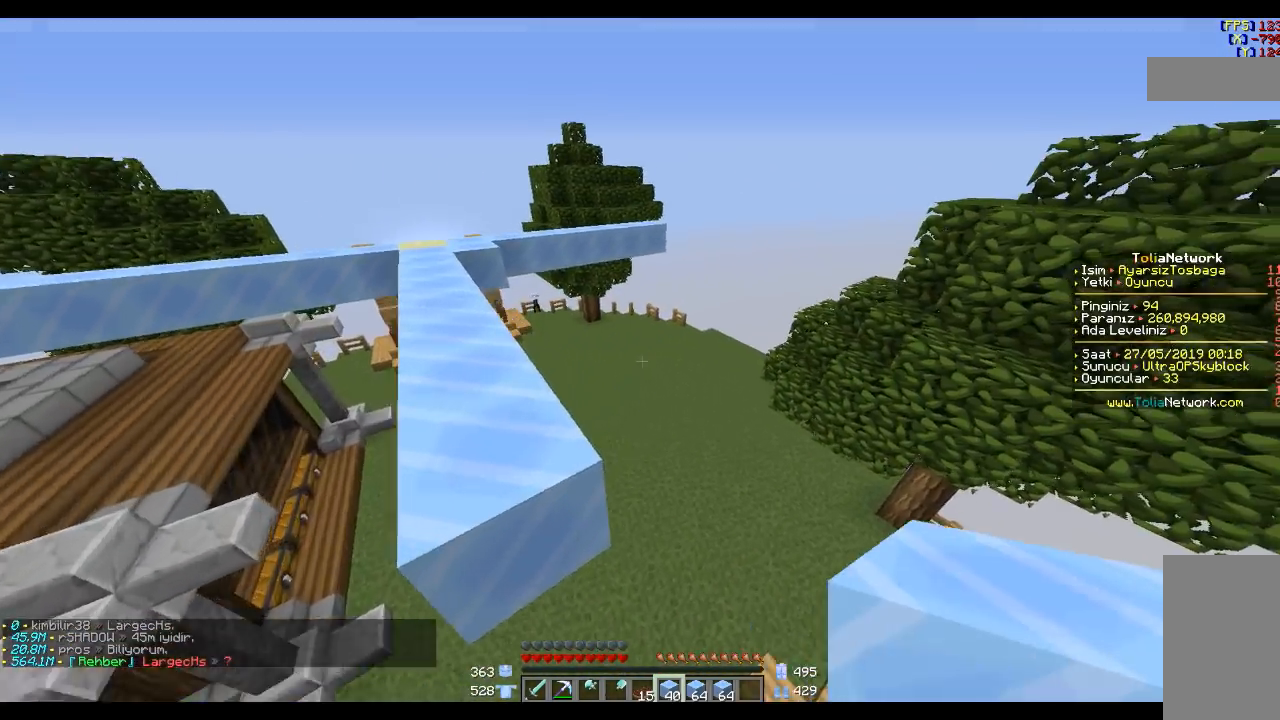
{"keys": ["w"], "mouse": [], "events": []}
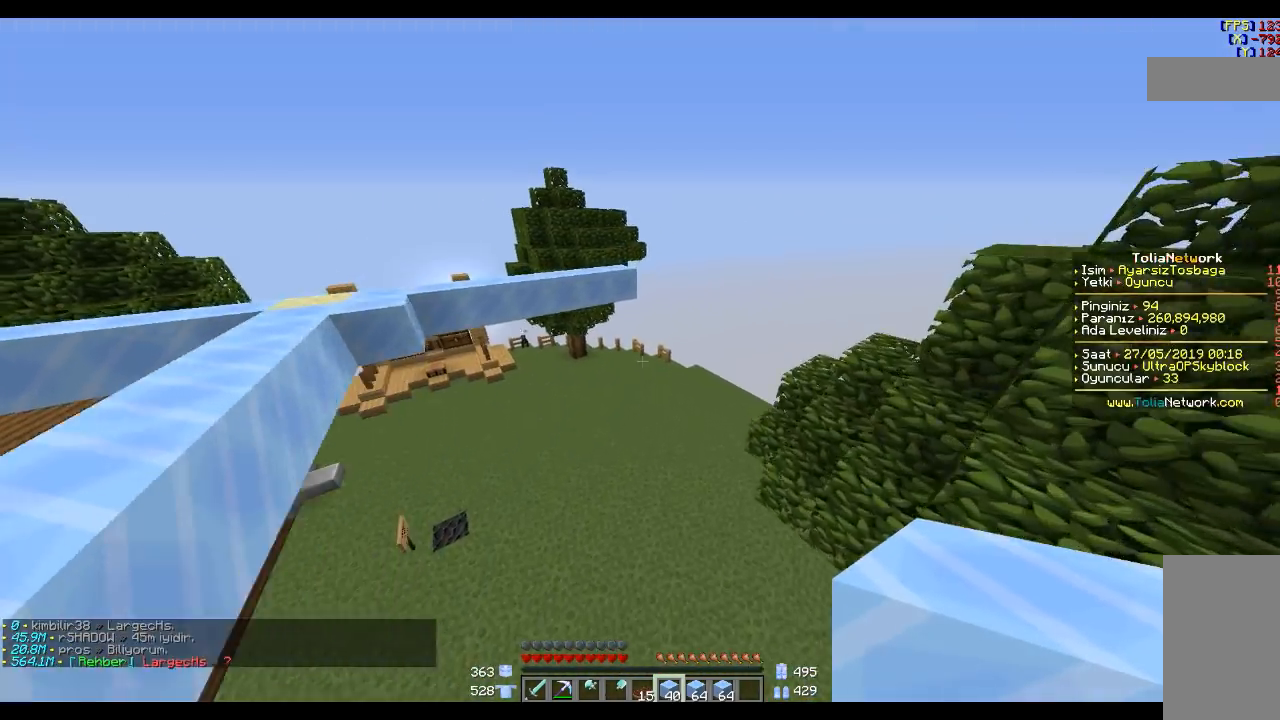
{"keys": [], "mouse": [], "events": [[300, "d", "down"], [400, "w", "up"], [501, "d", "up"]]}
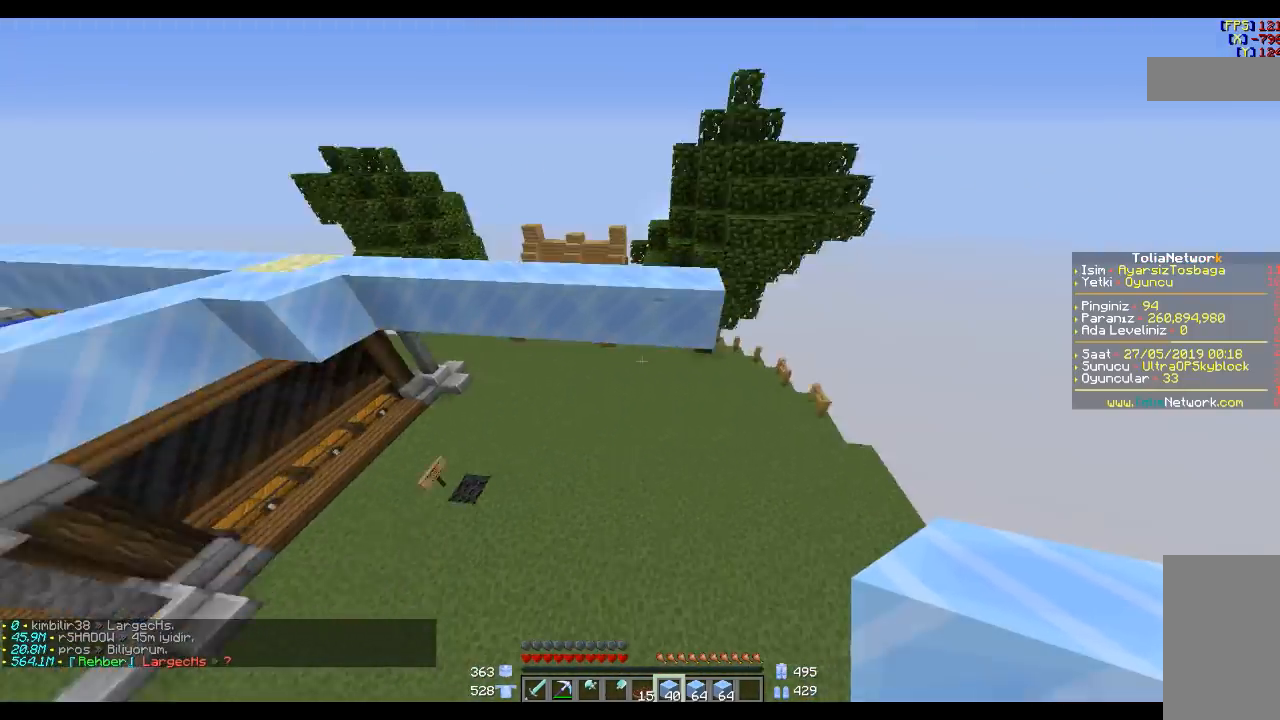
{"keys": [], "mouse": [], "events": [[200, "w", "down"], [266, "d", "down"], [333, "d", "up"], [333, "w", "up"]]}
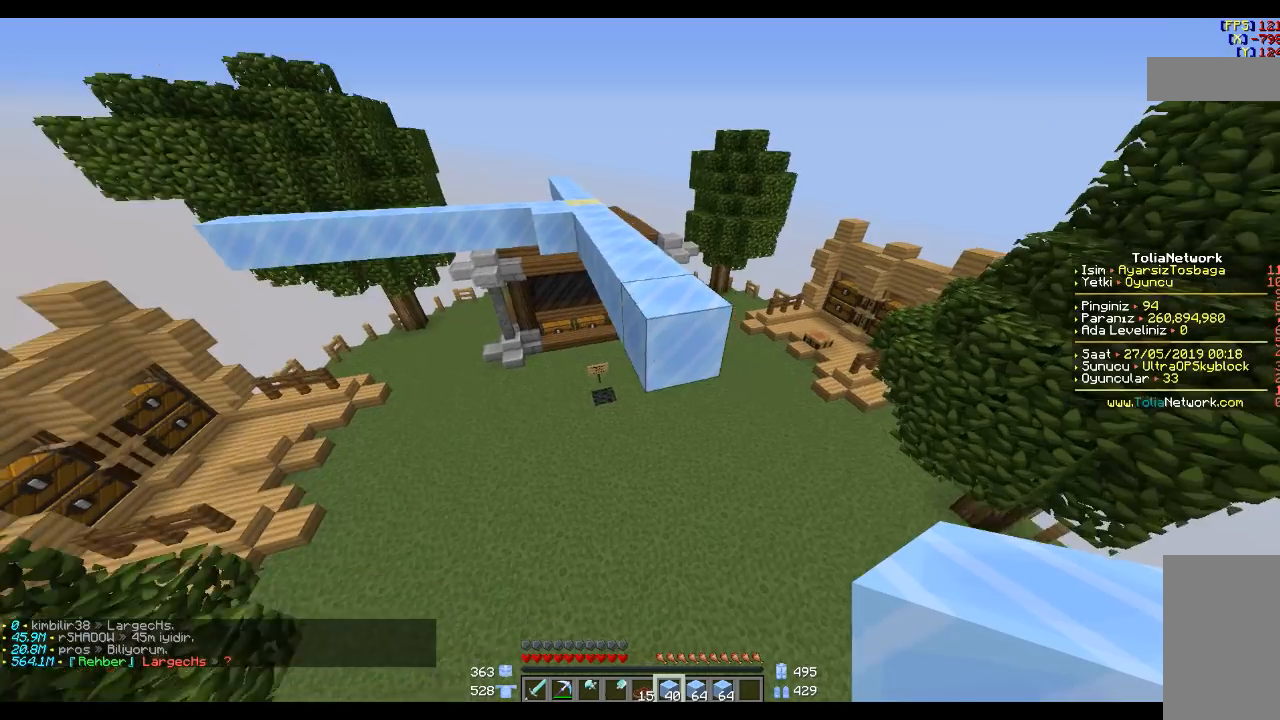
{"keys": ["w"], "mouse": [], "events": [[234, "mouse_right", "down"], [300, "mouse_right", "up"], [400, "w", "down"]]}